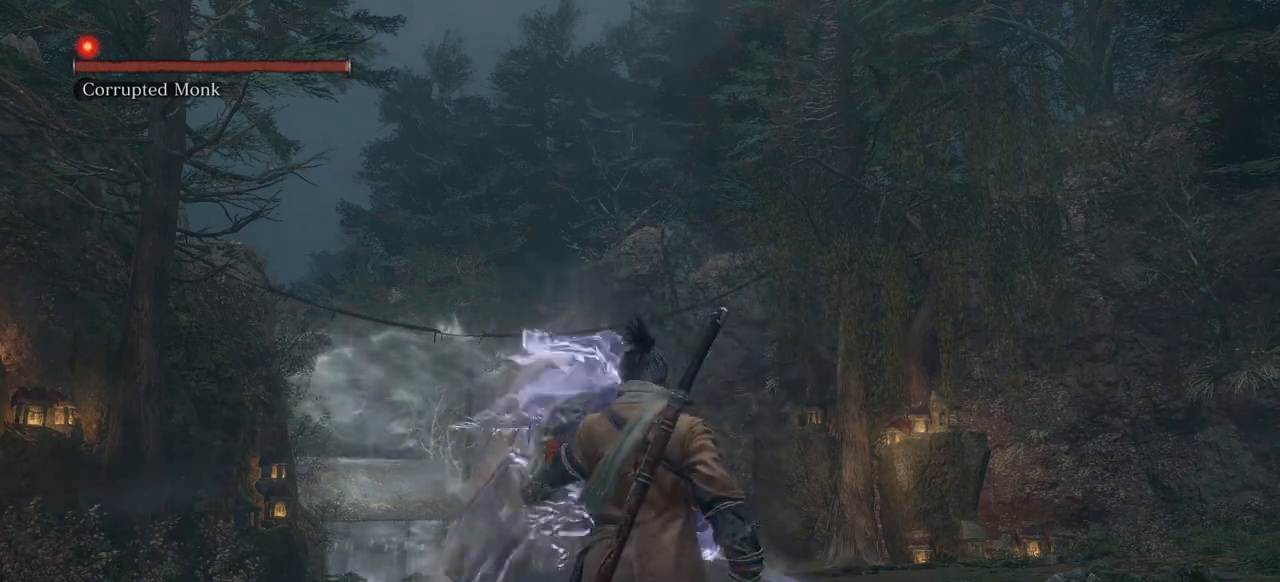
Gameplay with keyboard and mouse; each line is a JSON object with the keys and mouse buttons held at the frame after it. "events" lists presses ("down") and releases ("up") of "1", "2", "3", "4", "5", "a", "alt", "c", "ctrl", "d", "down", "e", "escape", "f", "left", "q", "r", "return", "right", "s", "shift", "space", "tab", "up", "v", "w", "x", "z", "mouse_left", "mouse_middle", "mouse_right", "mouse_wheel_up" and "mouse_wheel_down" between this image and that frame as [ms after this image, input, new state], when the widget could be followed in between. "mouse_left", "mouse_middle", "mouse_right", "mouse_wheel_up", "mouse_wheel_down" = the "left", "middle", "right", "wheel_up", "wheel_down" buttons of the "mouse" list. No other keys are recorded. Not read: mouse_move.
{"keys": [], "mouse": [], "events": []}
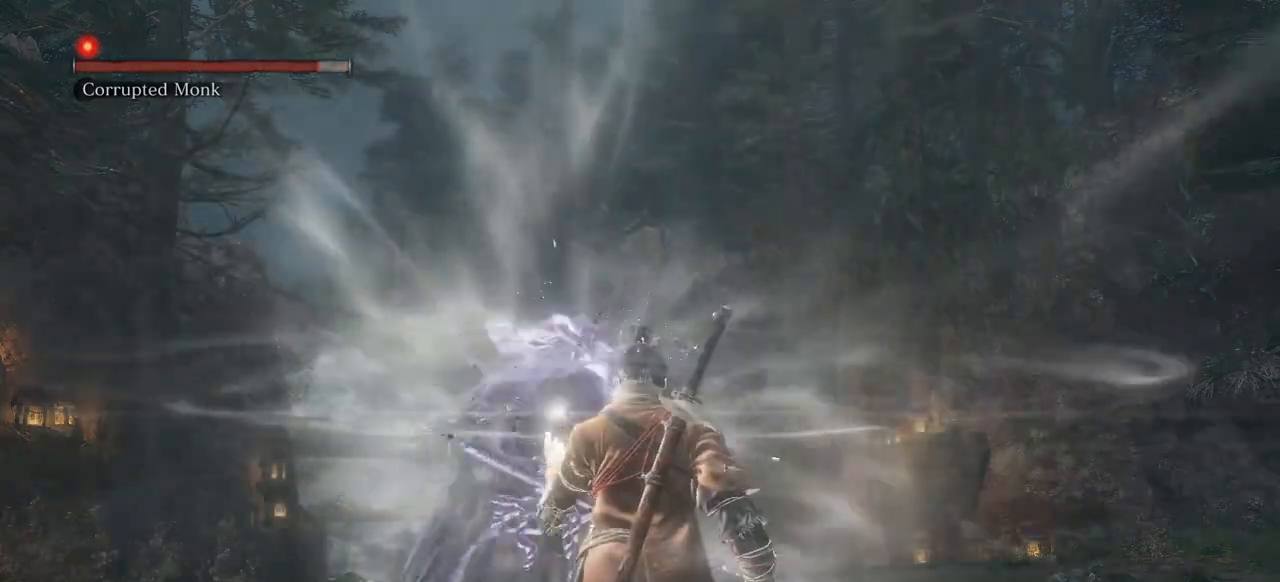
{"keys": ["r"], "mouse": [], "events": [[417, "r", "down"]]}
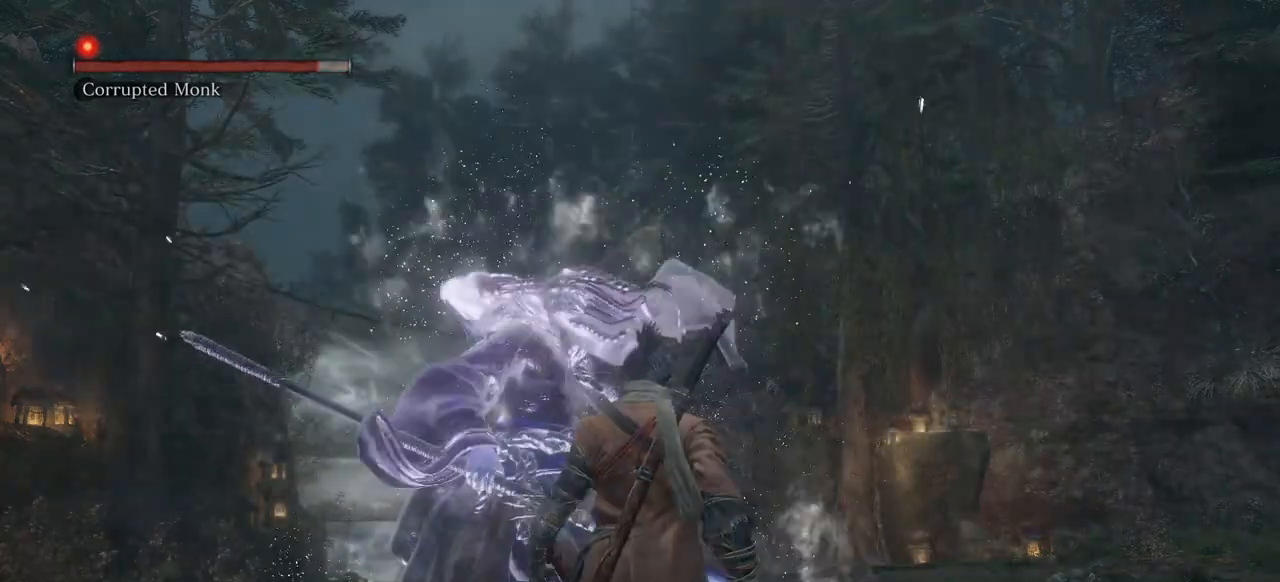
{"keys": [], "mouse": [], "events": [[17, "r", "up"]]}
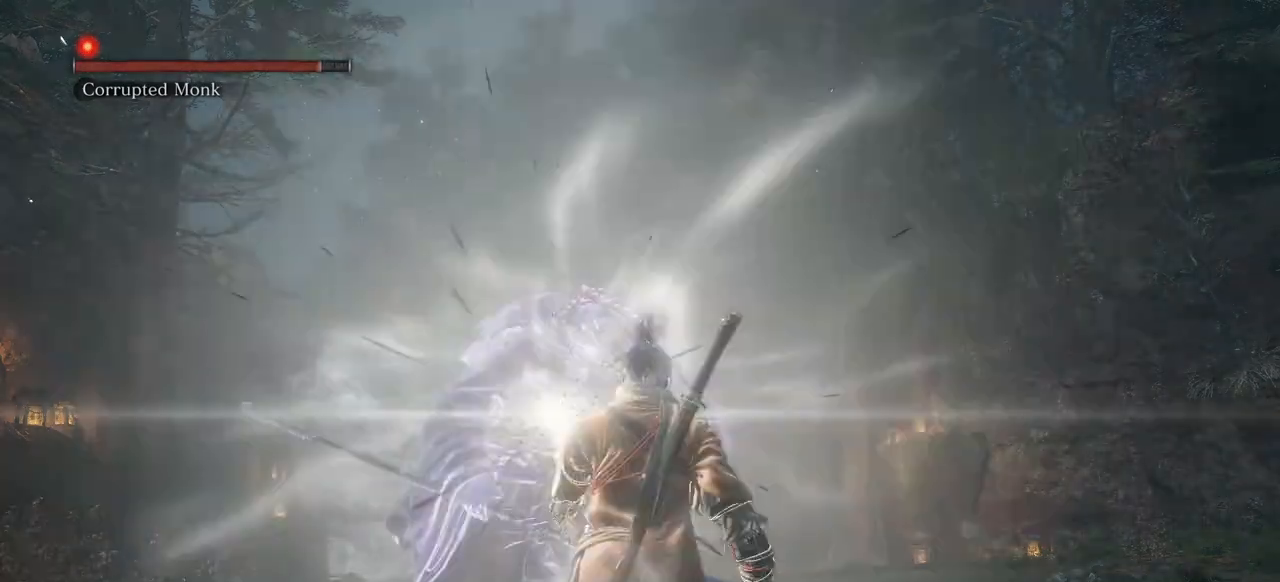
{"keys": [], "mouse": [], "events": []}
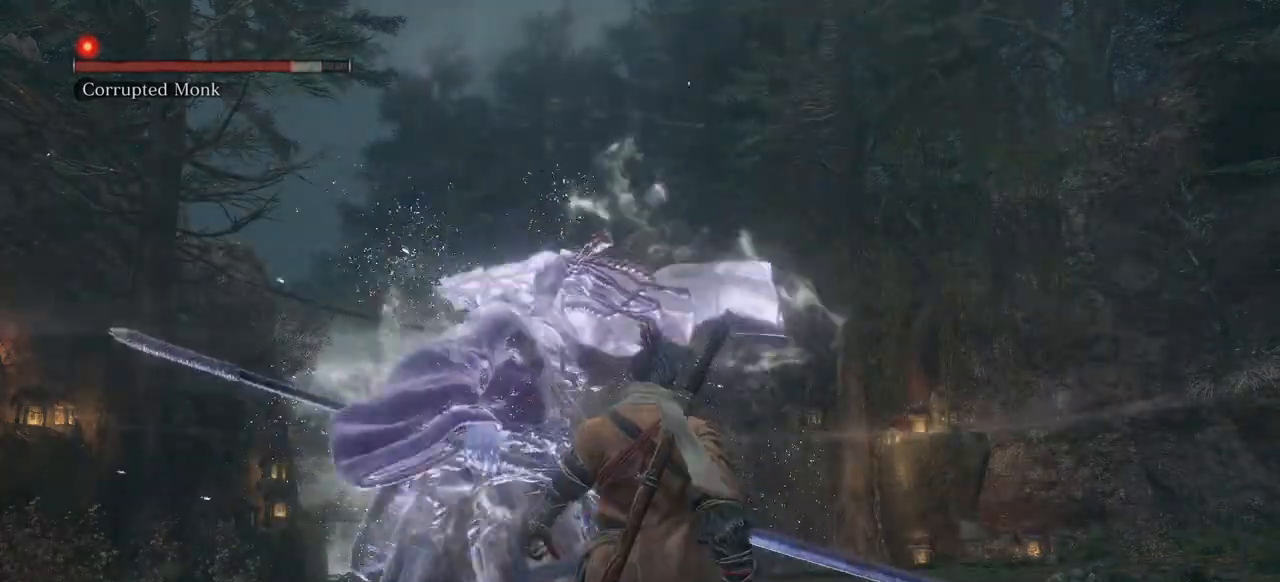
{"keys": [], "mouse": [], "events": [[83, "r", "down"], [233, "r", "up"]]}
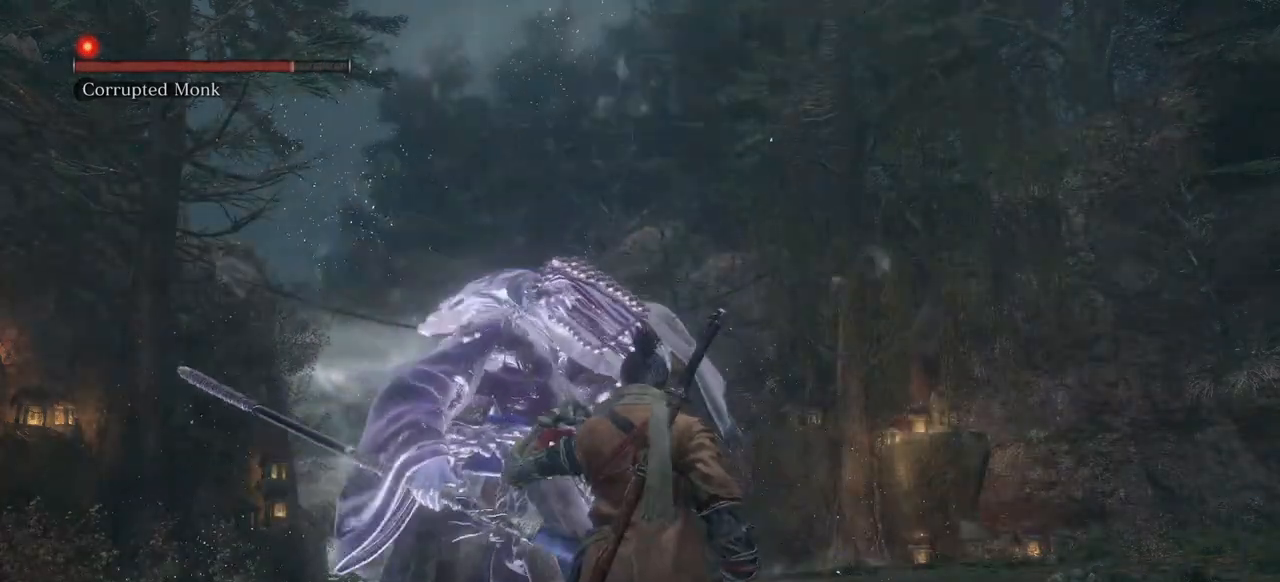
{"keys": [], "mouse": [], "events": []}
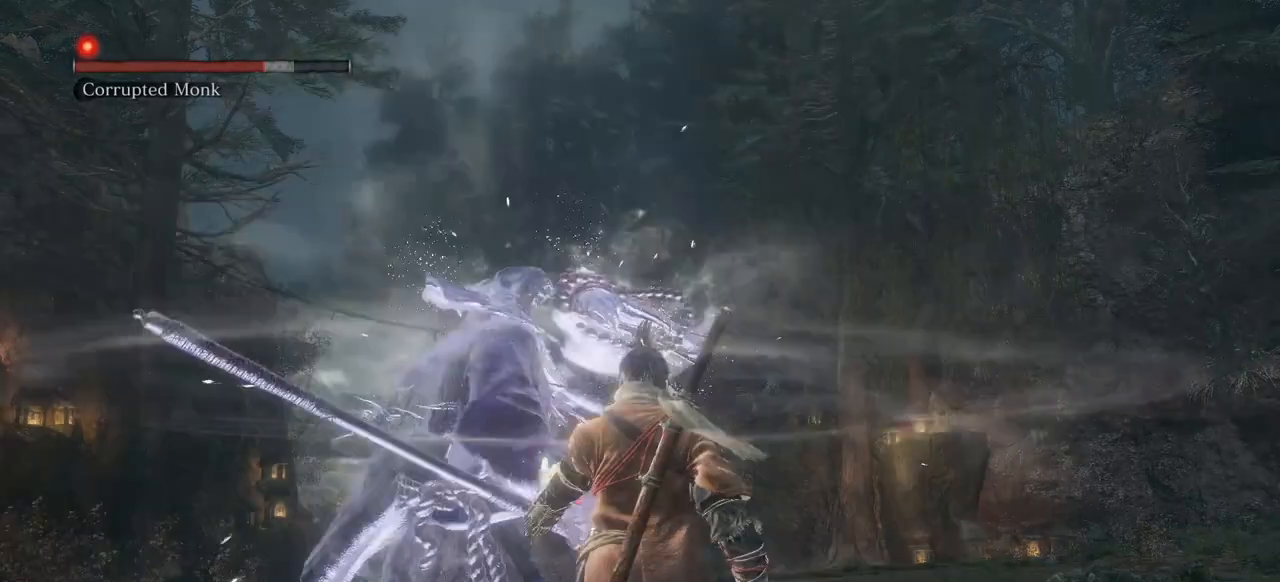
{"keys": [], "mouse": [], "events": [[317, "s", "down"], [350, "s", "up"]]}
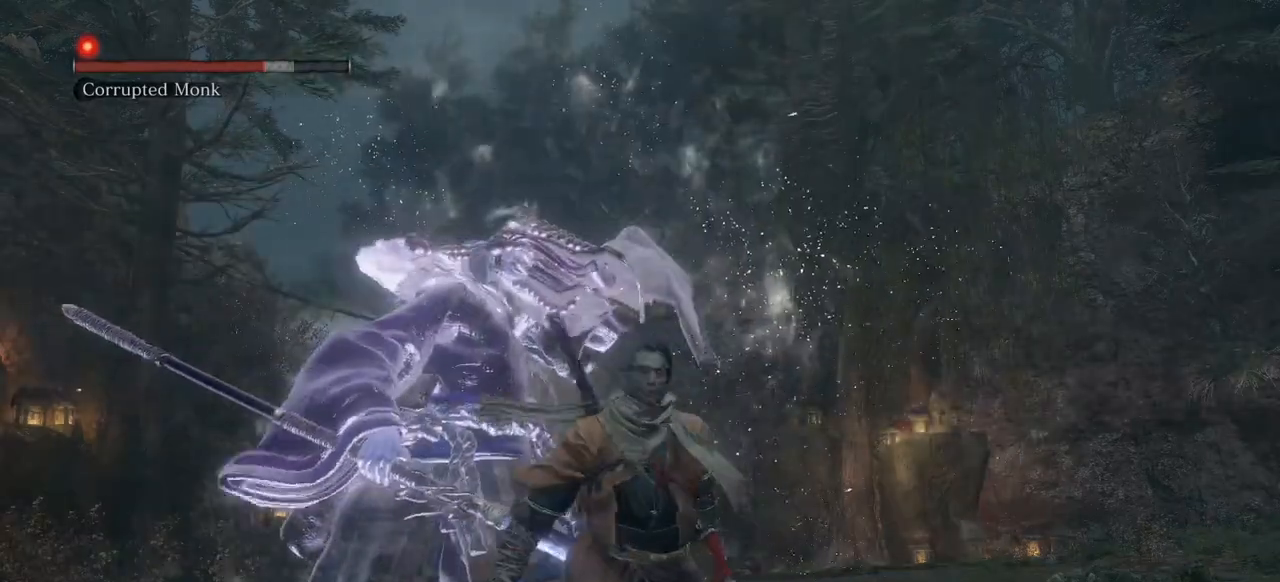
{"keys": ["shift"], "mouse": [], "events": [[467, "shift", "down"]]}
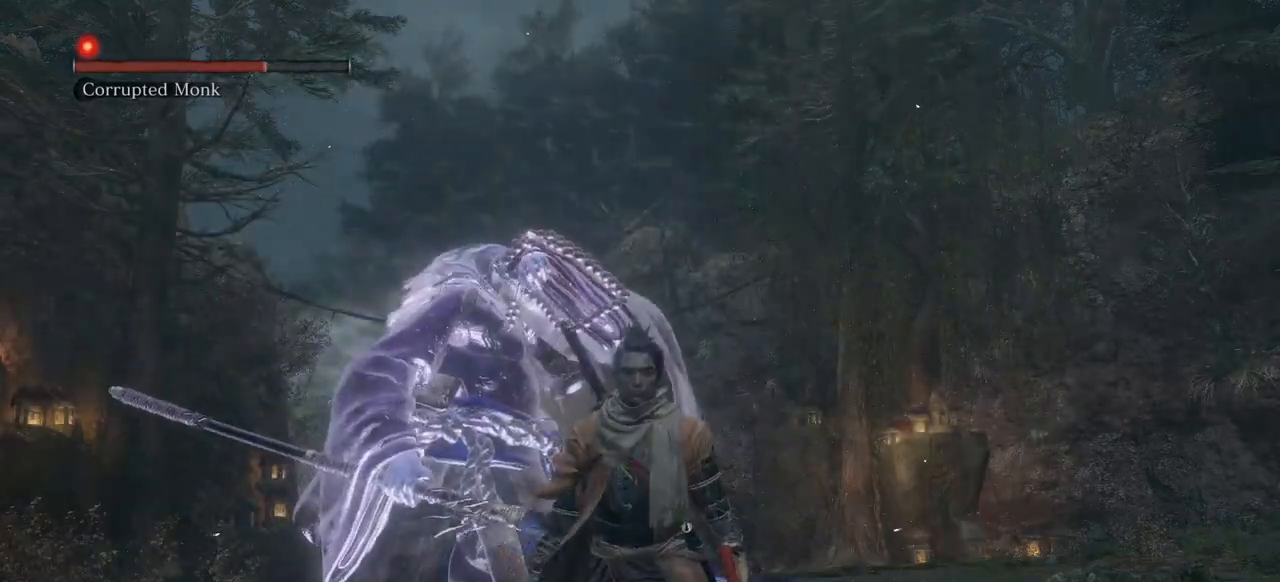
{"keys": [], "mouse": [], "events": [[117, "shift", "up"]]}
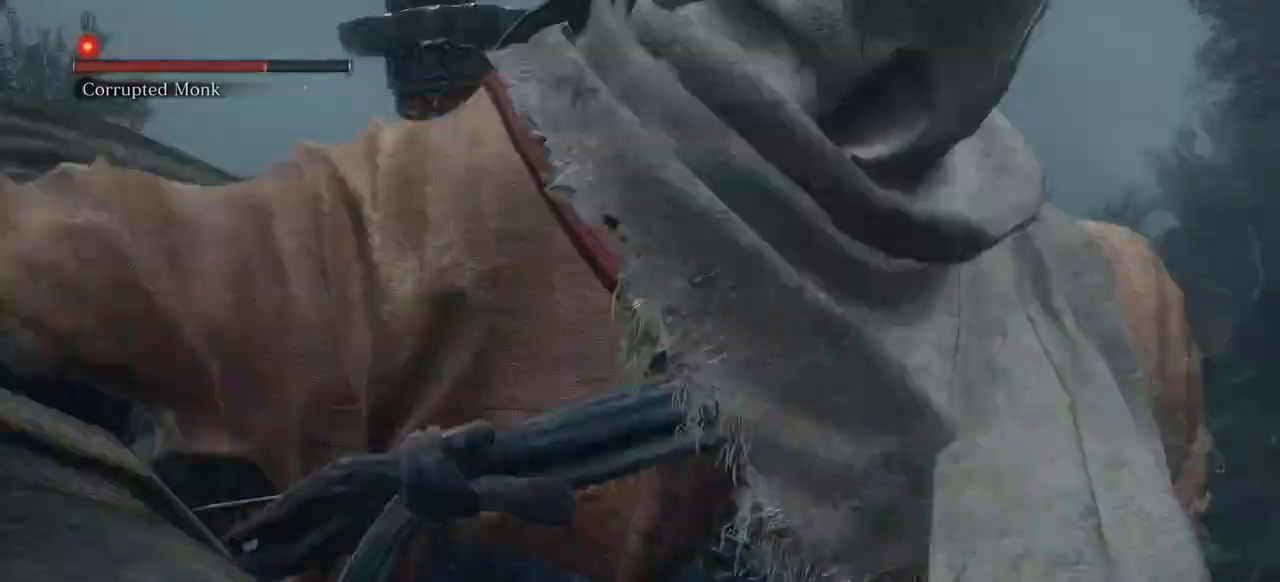
{"keys": [], "mouse": [], "events": []}
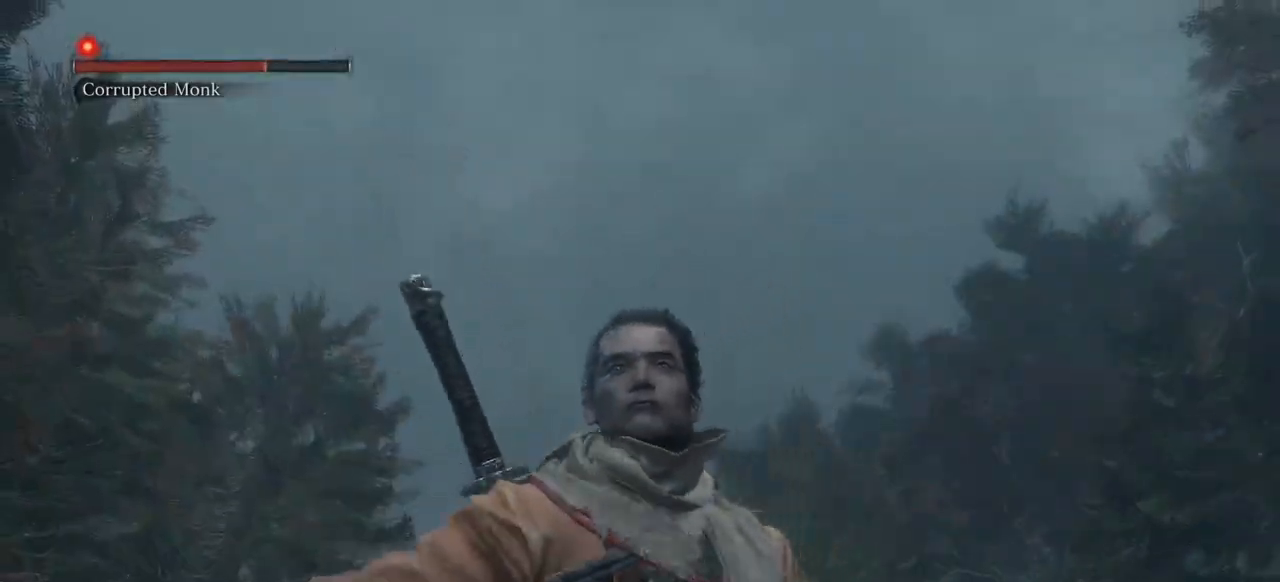
{"keys": [], "mouse": [], "events": [[367, "shift", "down"], [467, "shift", "up"]]}
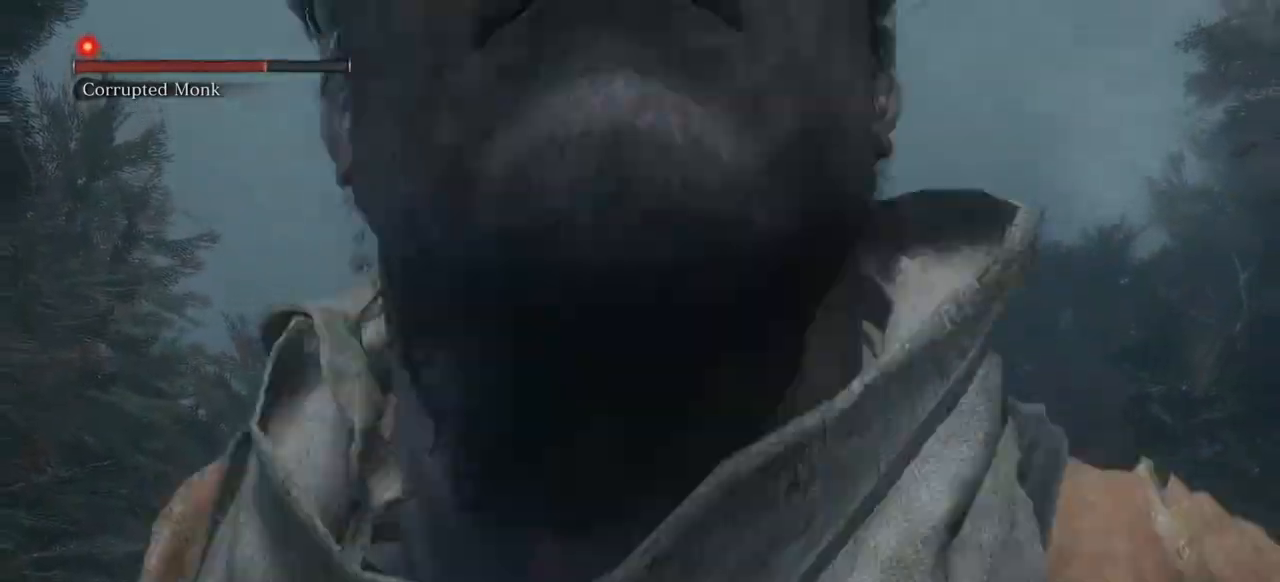
{"keys": [], "mouse": [], "events": []}
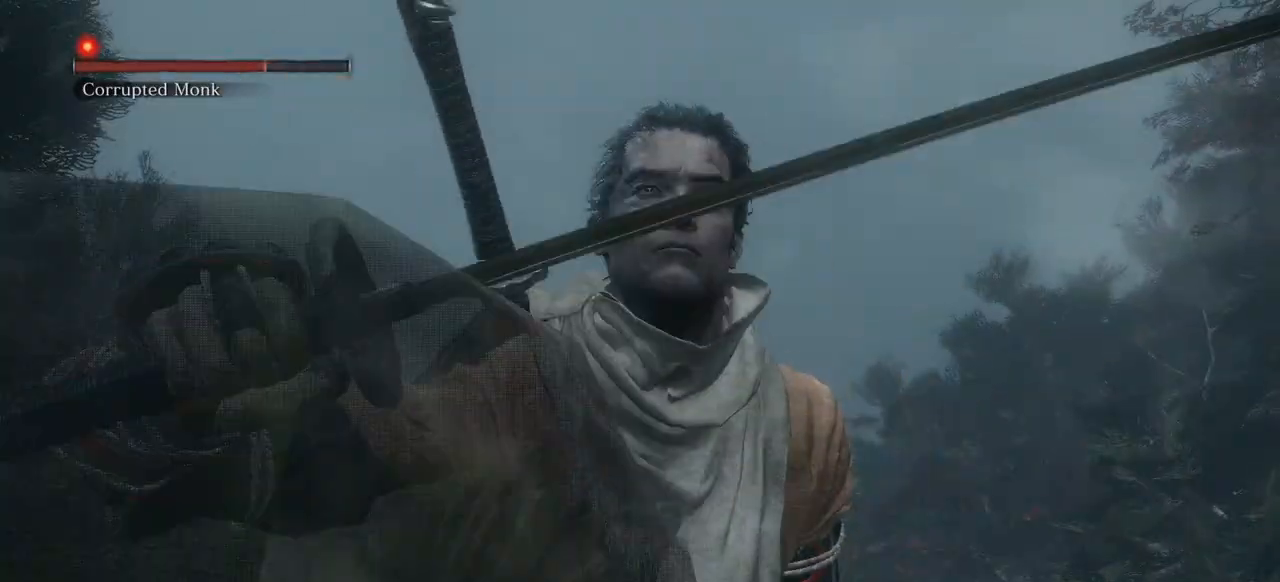
{"keys": [], "mouse": [], "events": []}
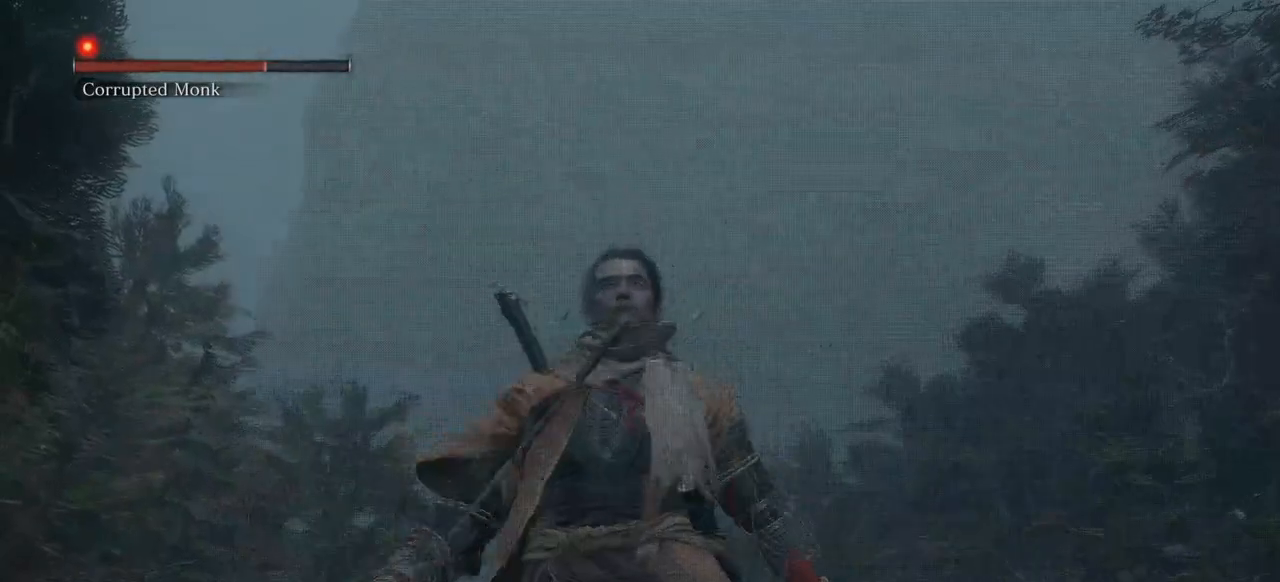
{"keys": ["space"], "mouse": [], "events": [[417, "space", "down"]]}
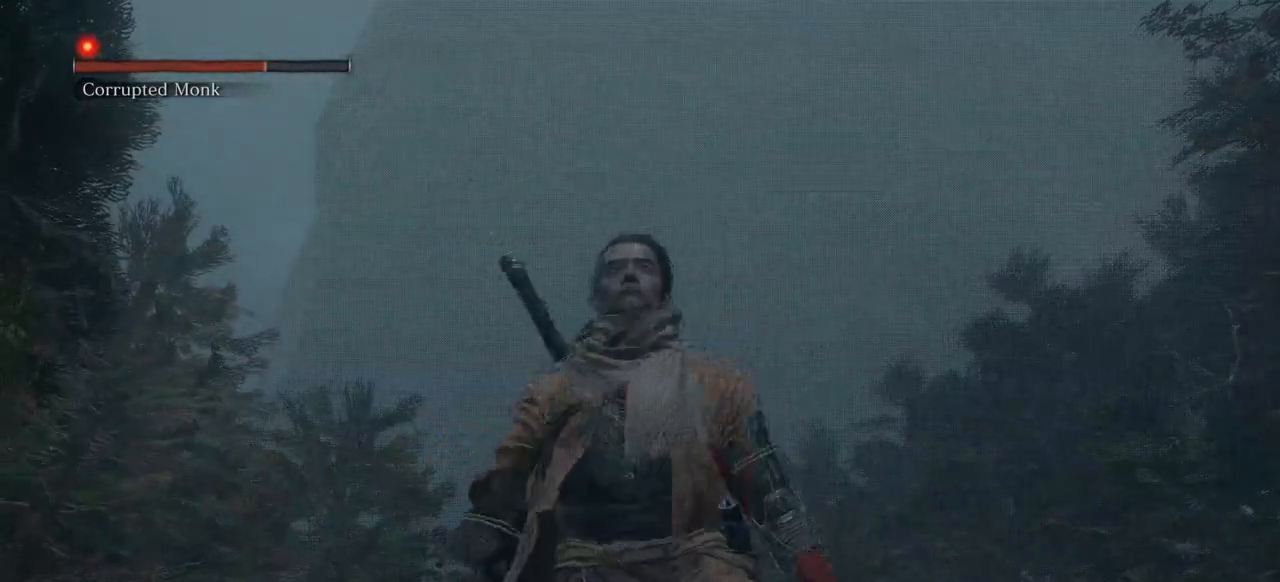
{"keys": [], "mouse": [], "events": [[50, "space", "up"], [100, "space", "down"], [250, "space", "up"]]}
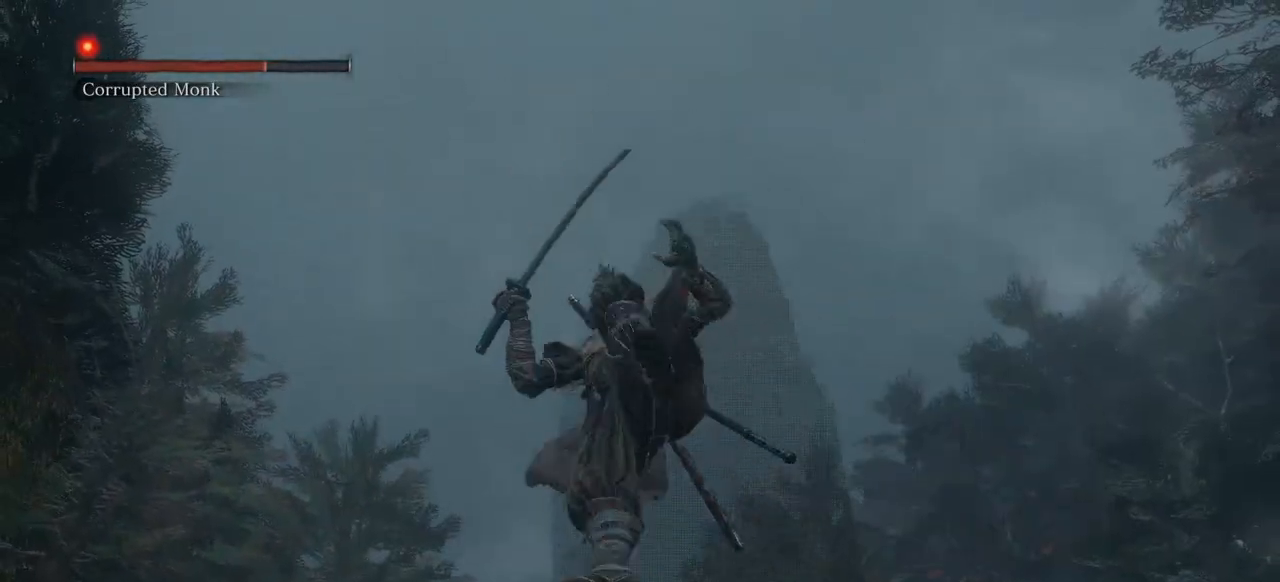
{"keys": [], "mouse": [], "events": []}
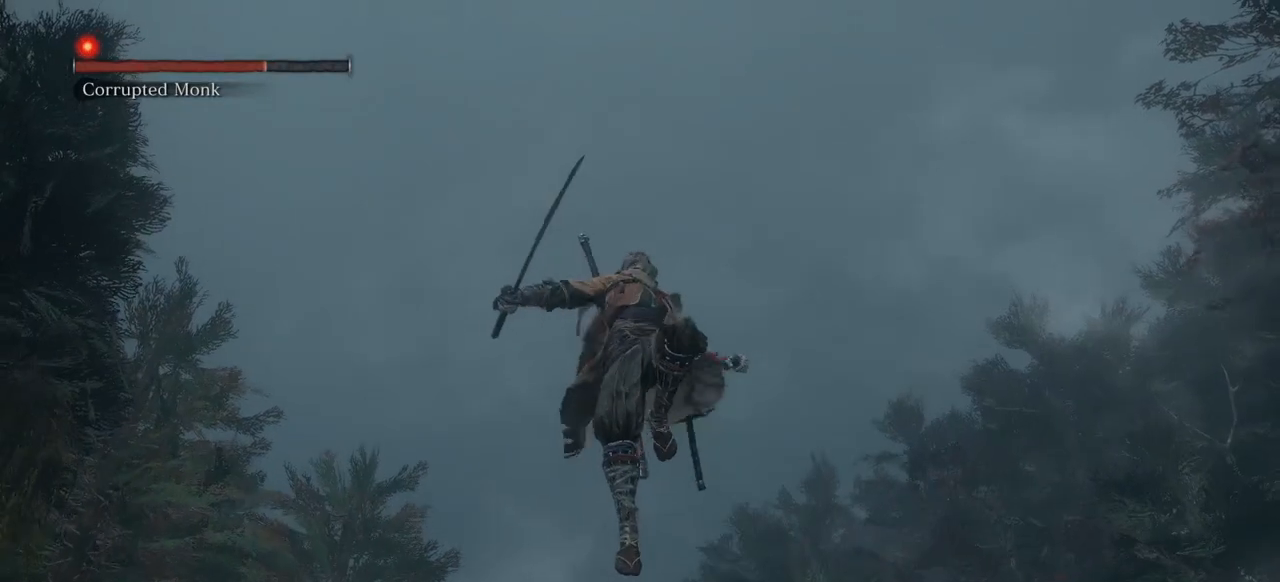
{"keys": [], "mouse": [], "events": []}
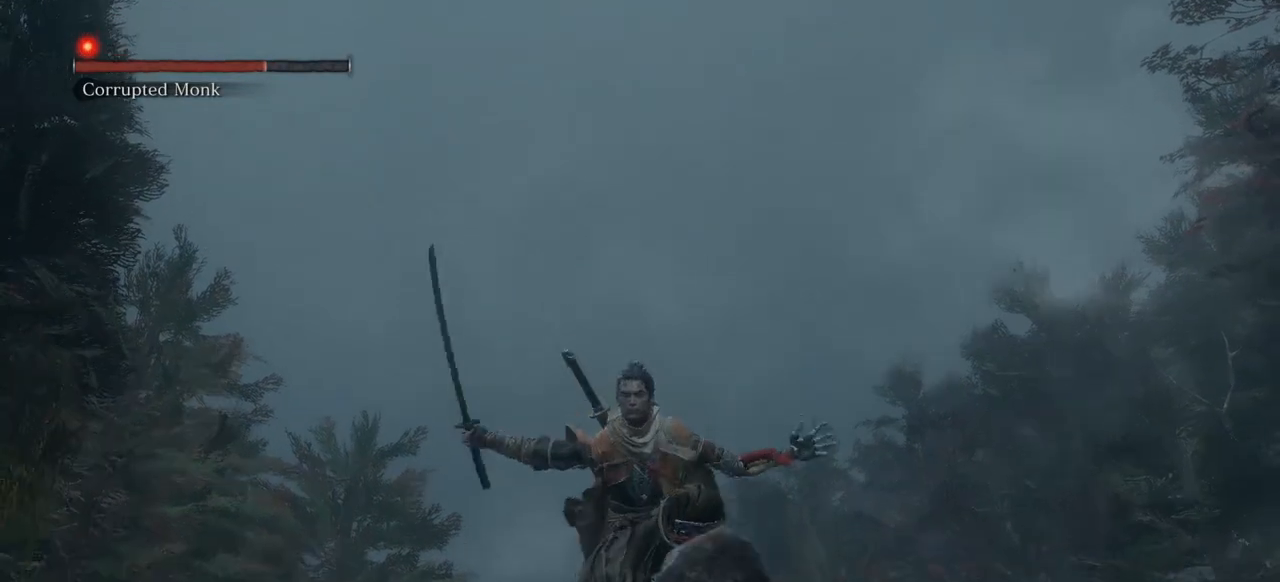
{"keys": [], "mouse": [], "events": []}
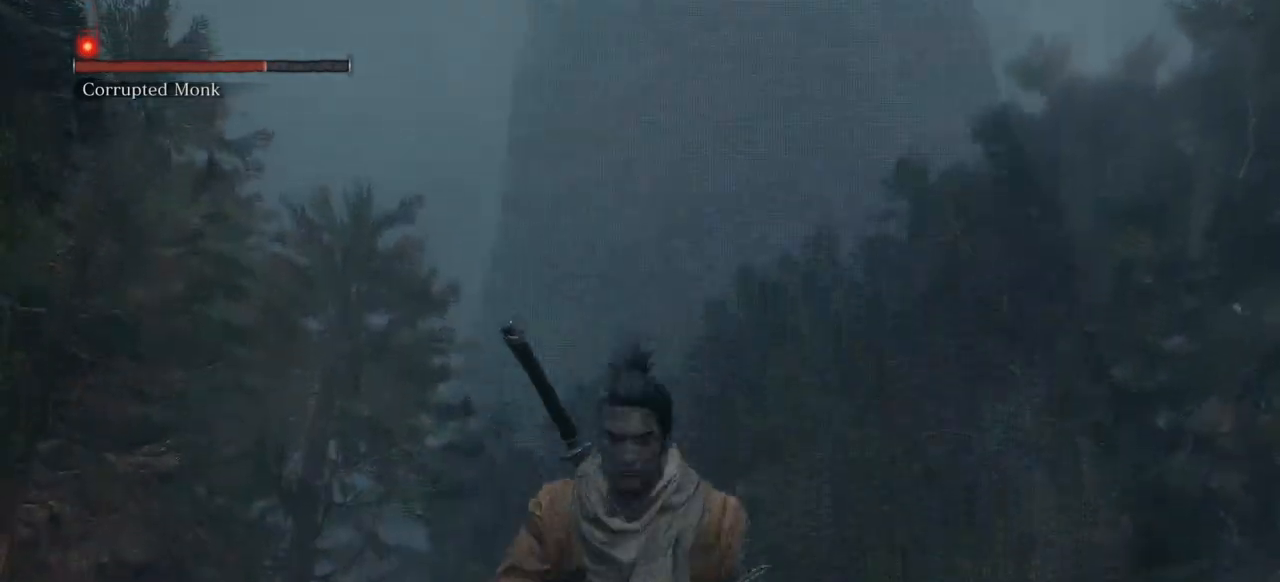
{"keys": [], "mouse": [], "events": []}
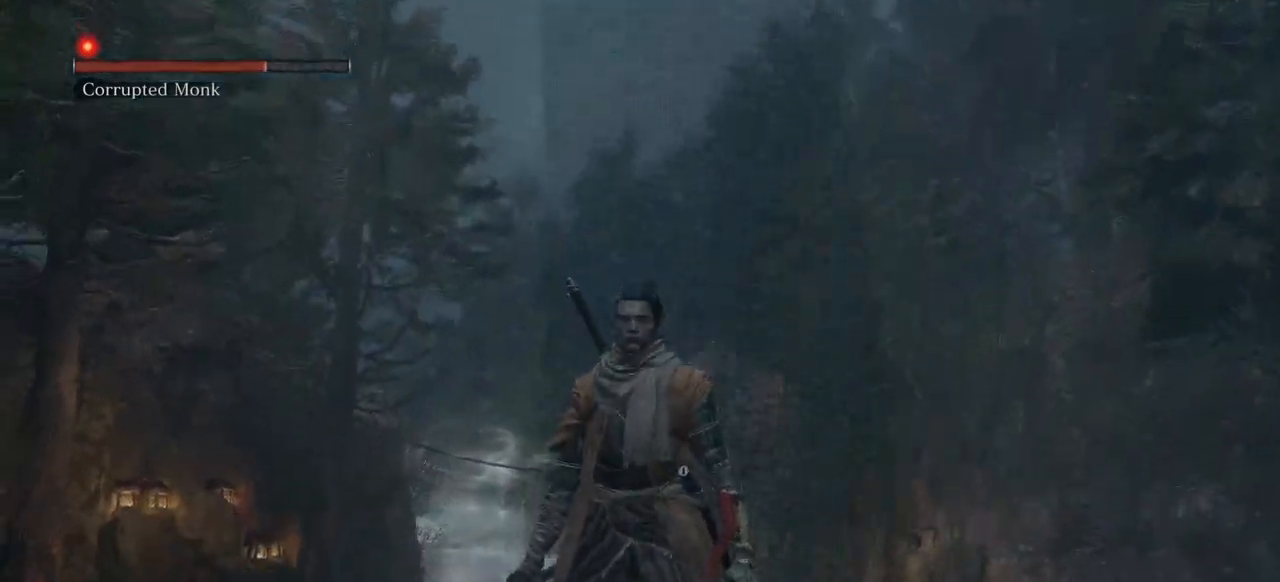
{"keys": [], "mouse": ["middle"], "events": [[467, "mouse_middle", "down"]]}
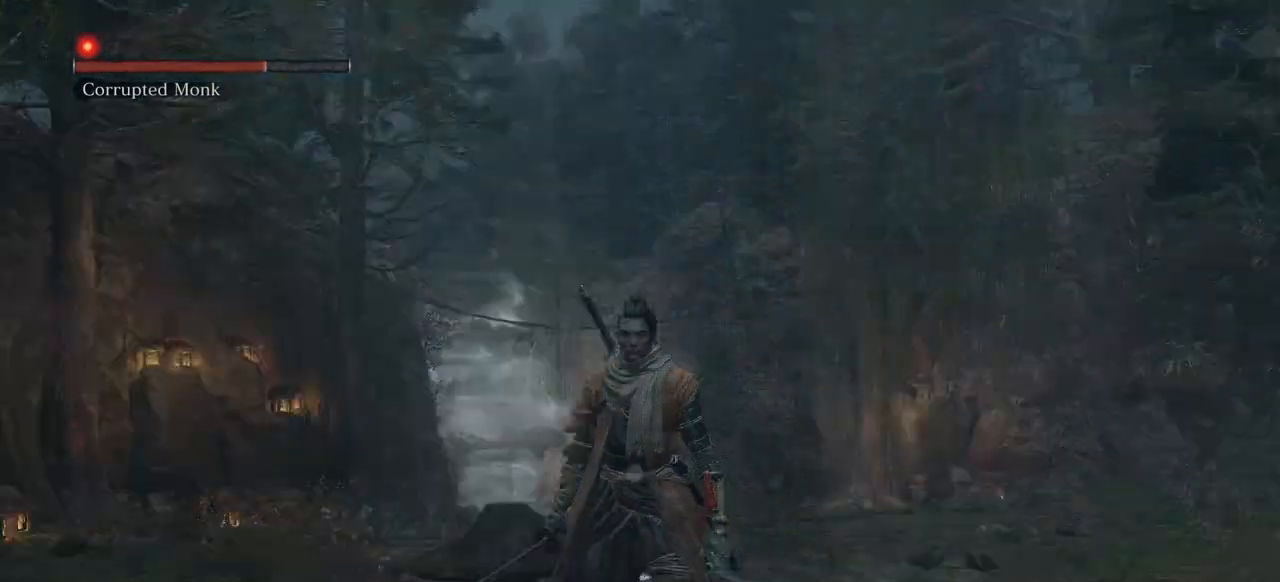
{"keys": [], "mouse": [], "events": [[100, "mouse_middle", "up"]]}
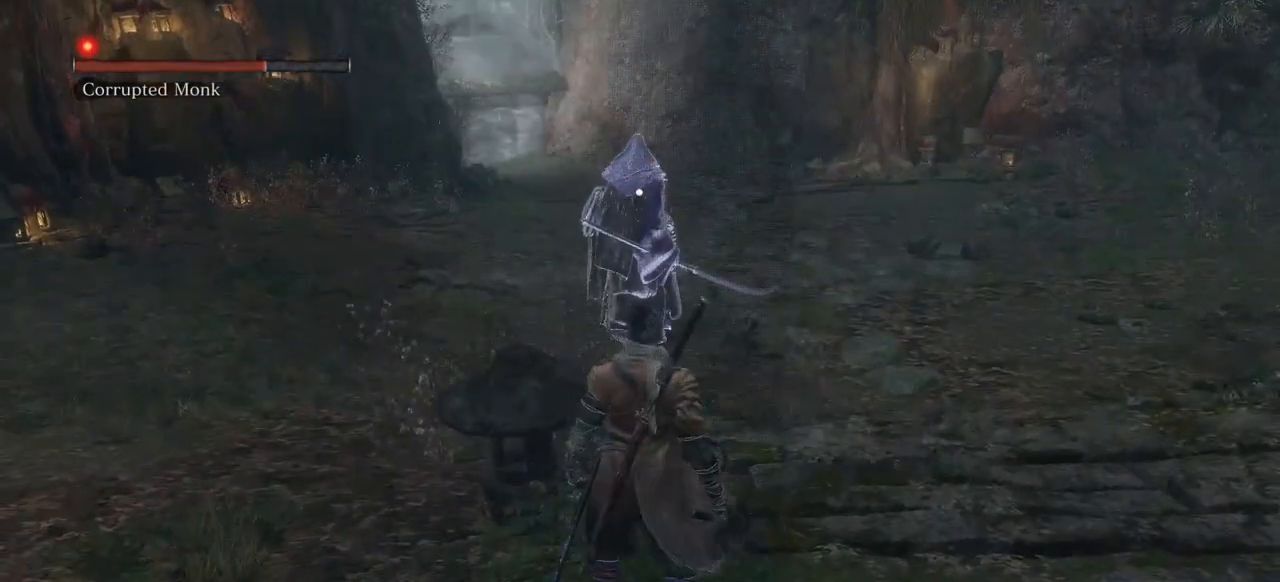
{"keys": [], "mouse": [], "events": []}
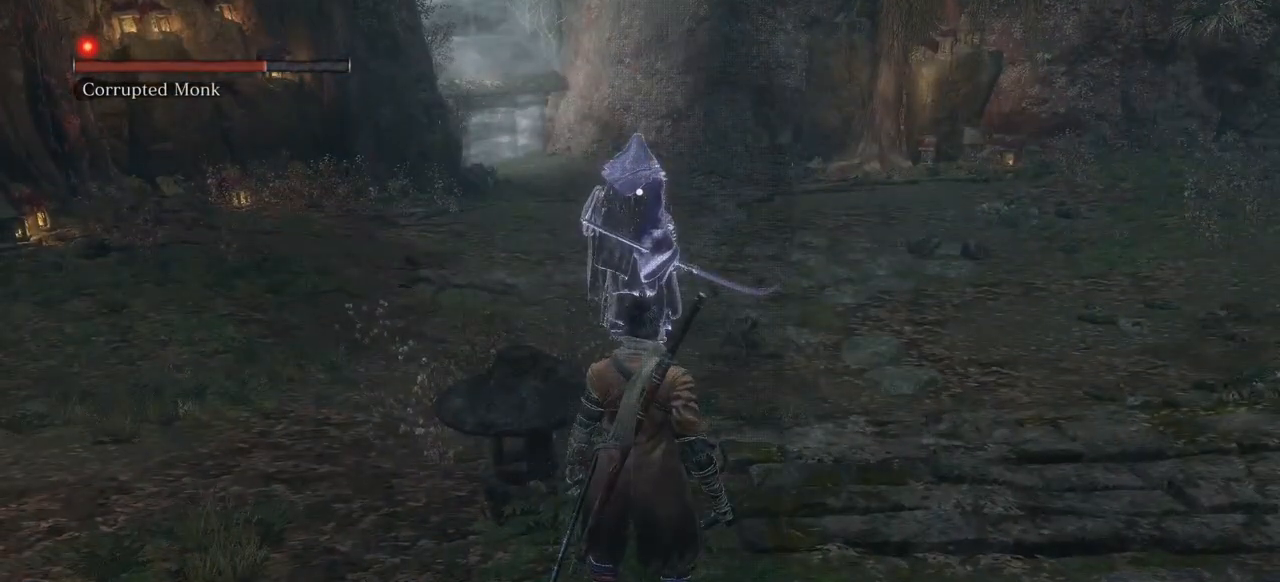
{"keys": [], "mouse": [], "events": []}
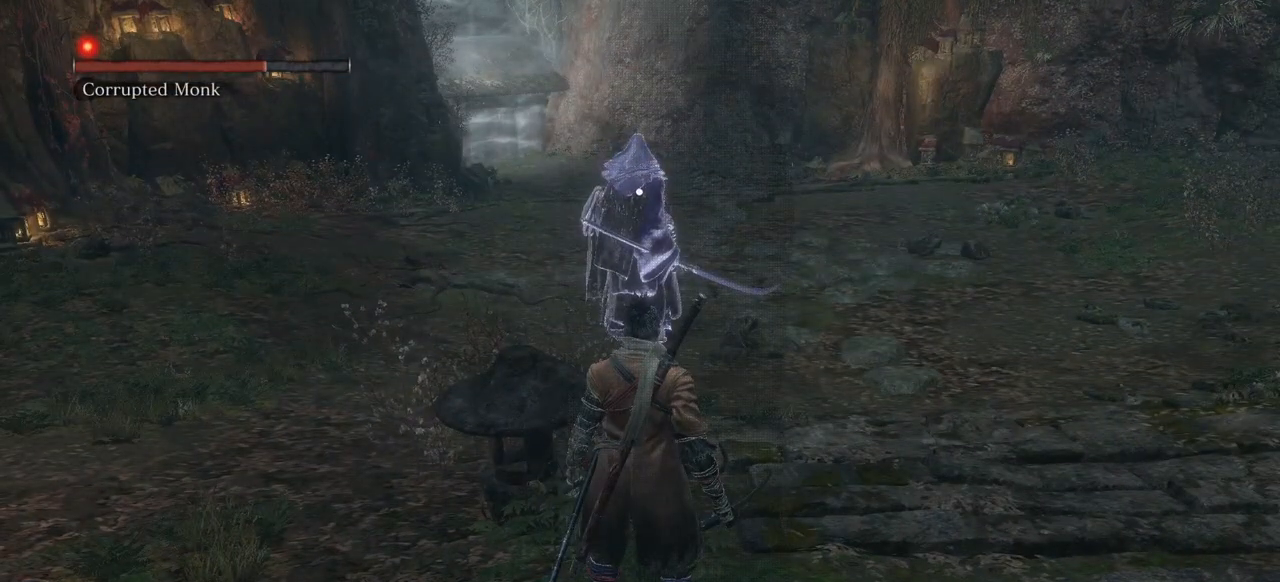
{"keys": [], "mouse": [], "events": [[200, "shift", "down"], [300, "shift", "up"]]}
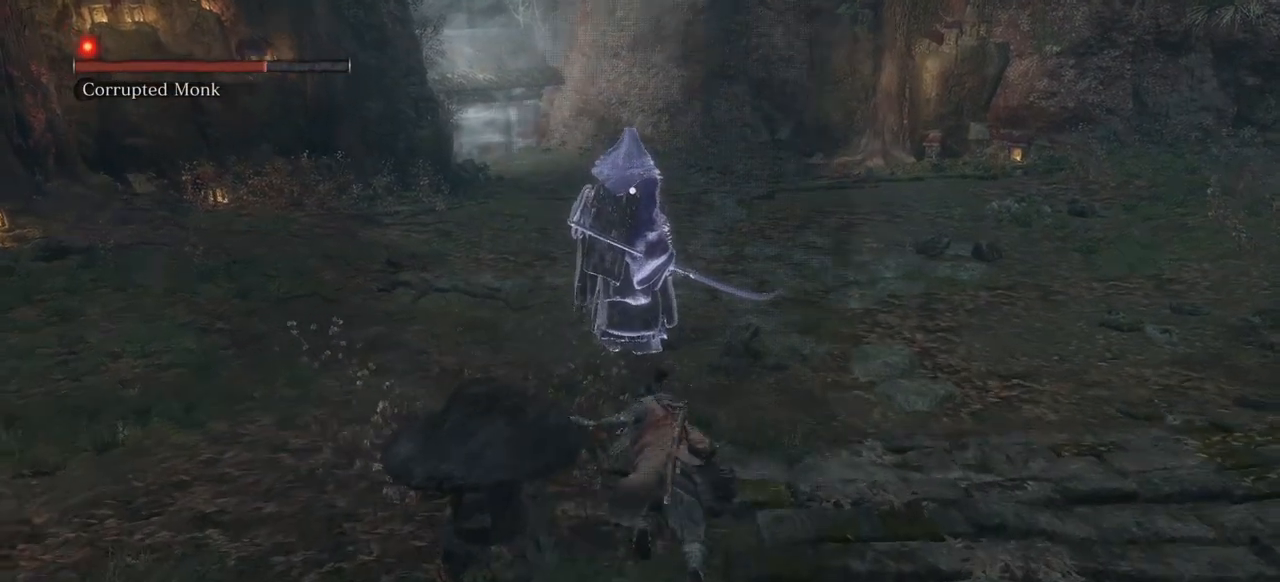
{"keys": [], "mouse": [], "events": []}
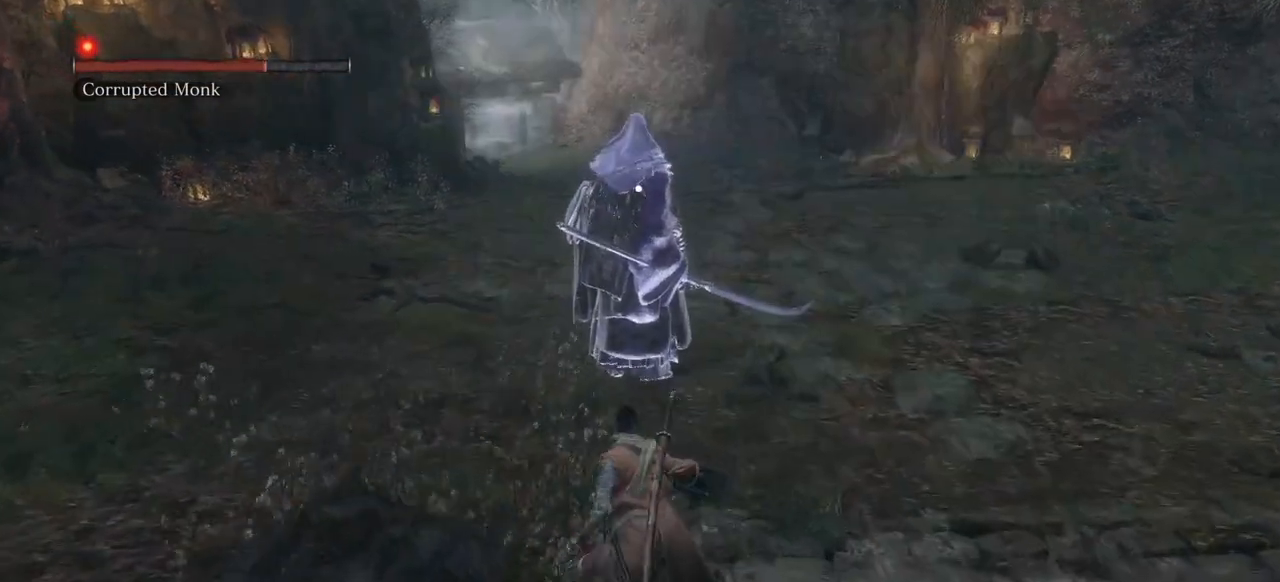
{"keys": [], "mouse": [], "events": [[233, "shift", "down"], [367, "shift", "up"]]}
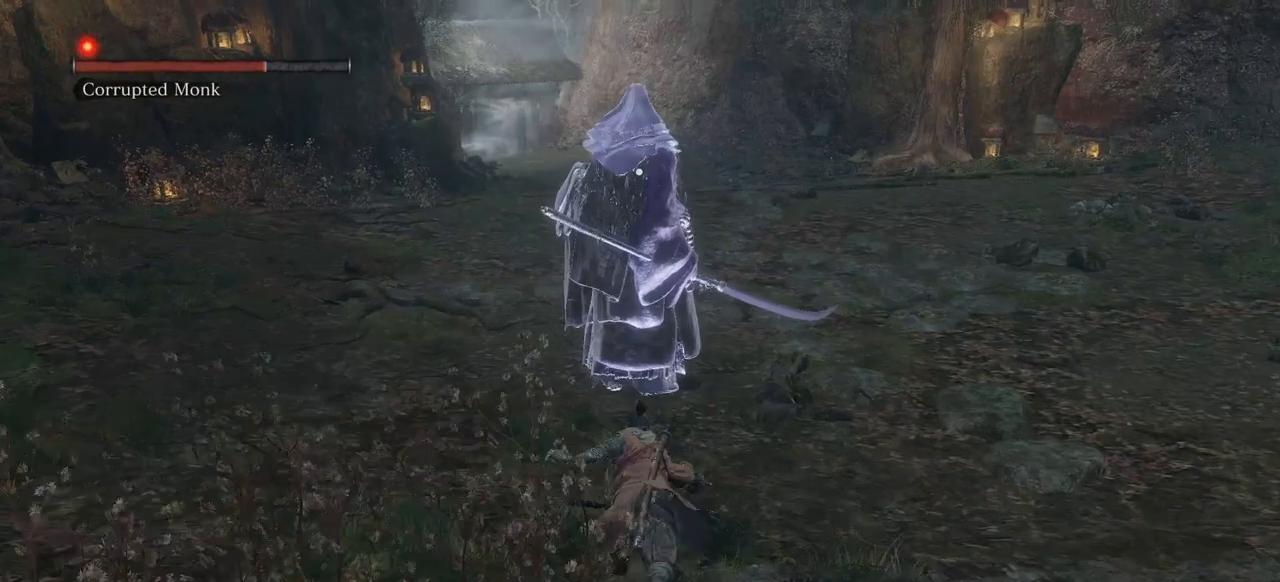
{"keys": [], "mouse": [], "events": []}
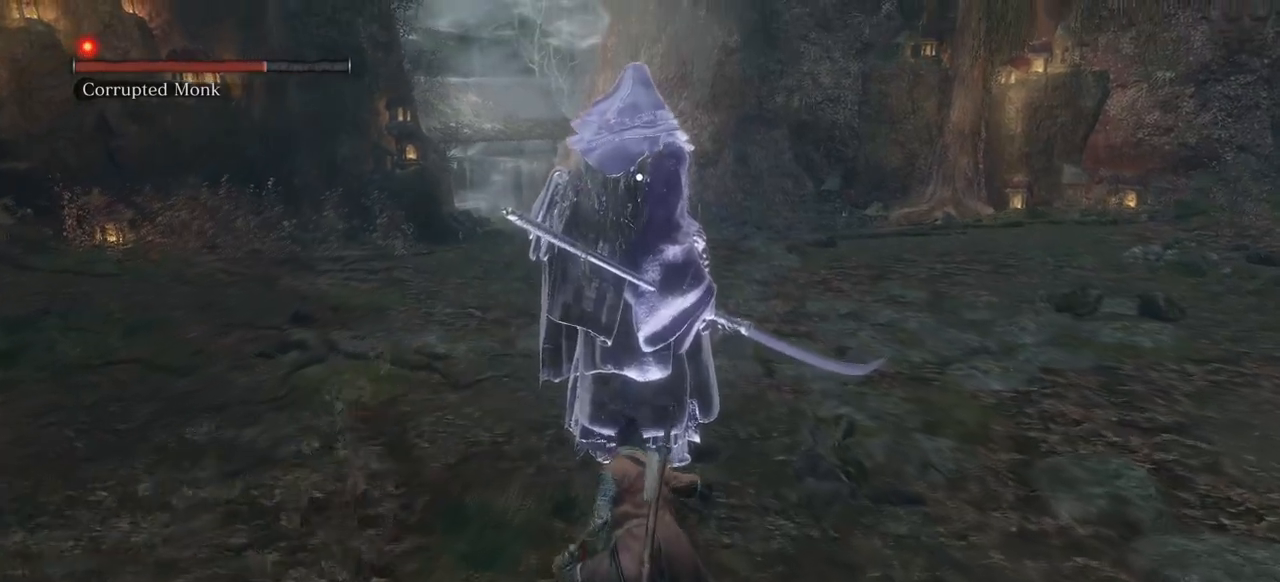
{"keys": [], "mouse": [], "events": []}
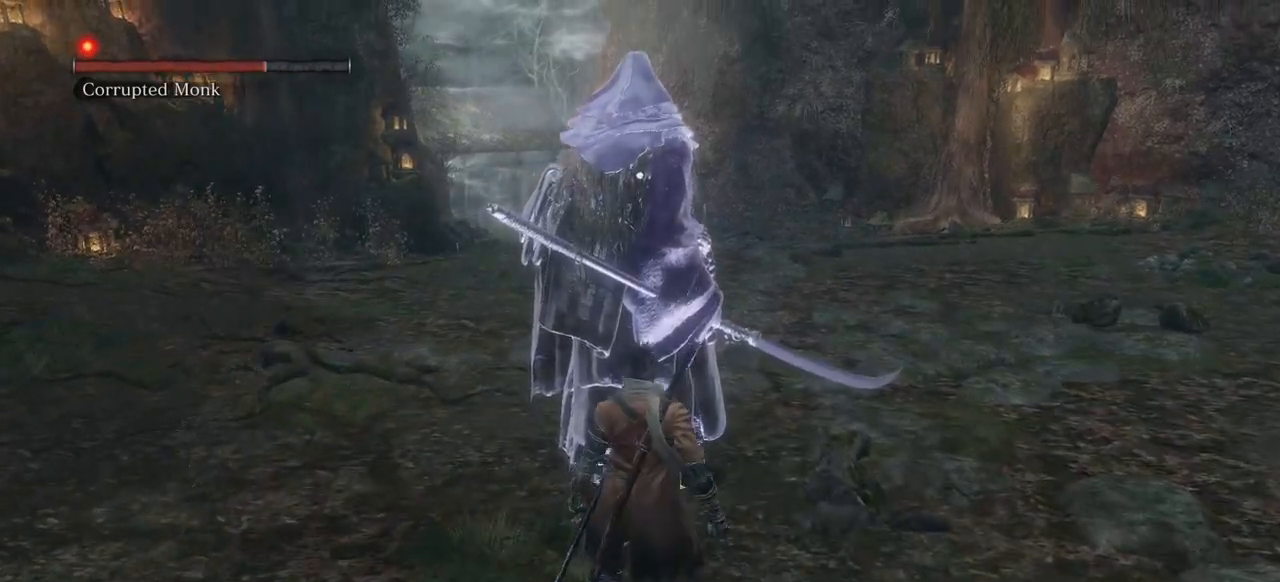
{"keys": [], "mouse": [], "events": []}